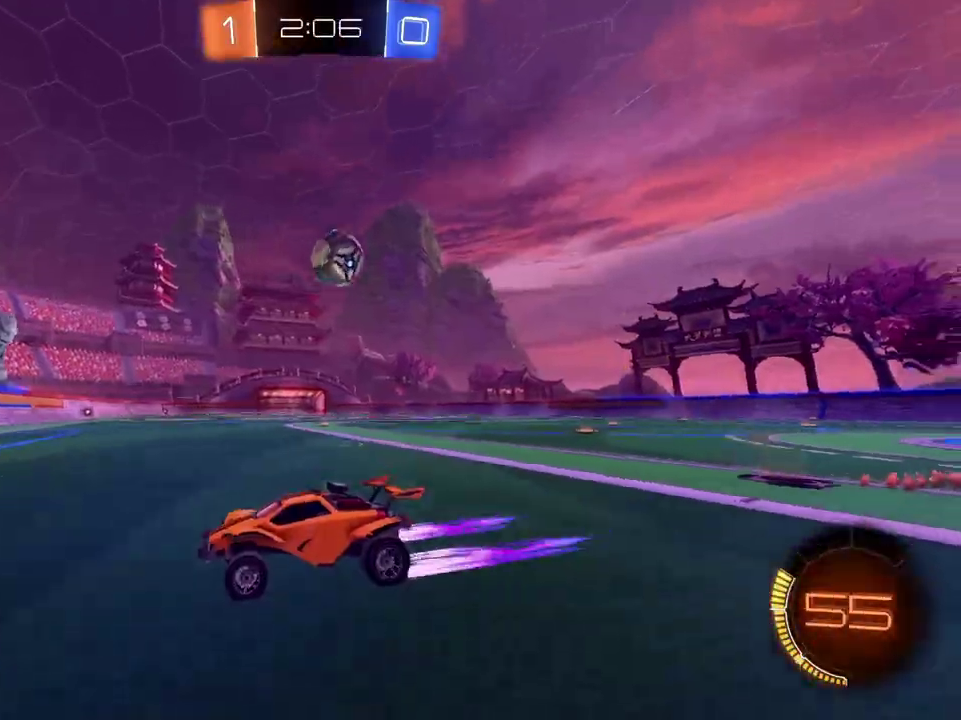
Gameplay with a controller (Xbox layout); each line is a JSON object with the inputs held at the frame after it. "events" lists button and stick changes between this image and that frame as [ms after this image, input, new state], when the widget could be followed in between.
{"buttons": ["R2"], "left_stick": "center", "right_stick": "center", "events": [[101, "Y", "up"], [401, "left_stick", "center"]]}
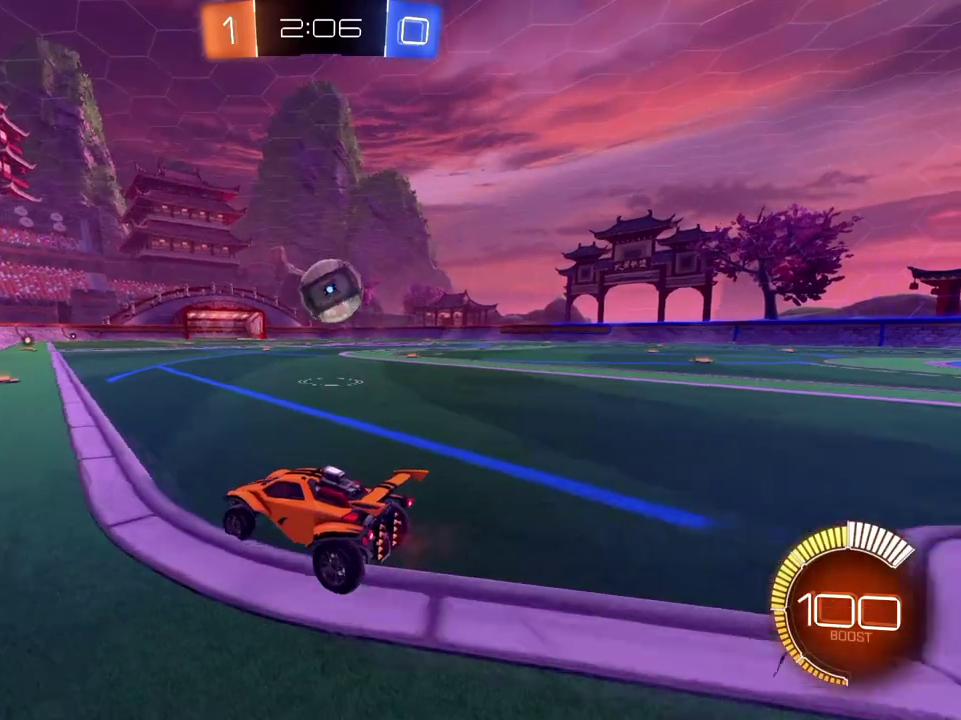
{"buttons": ["R2"], "left_stick": "center", "right_stick": "center", "events": [[33, "left_stick", "right"], [117, "left_stick", "center"], [184, "left_stick", "left"], [234, "left_stick", "center"], [317, "R2", "up"], [317, "left_stick", "right"], [450, "R2", "down"], [467, "left_stick", "center"]]}
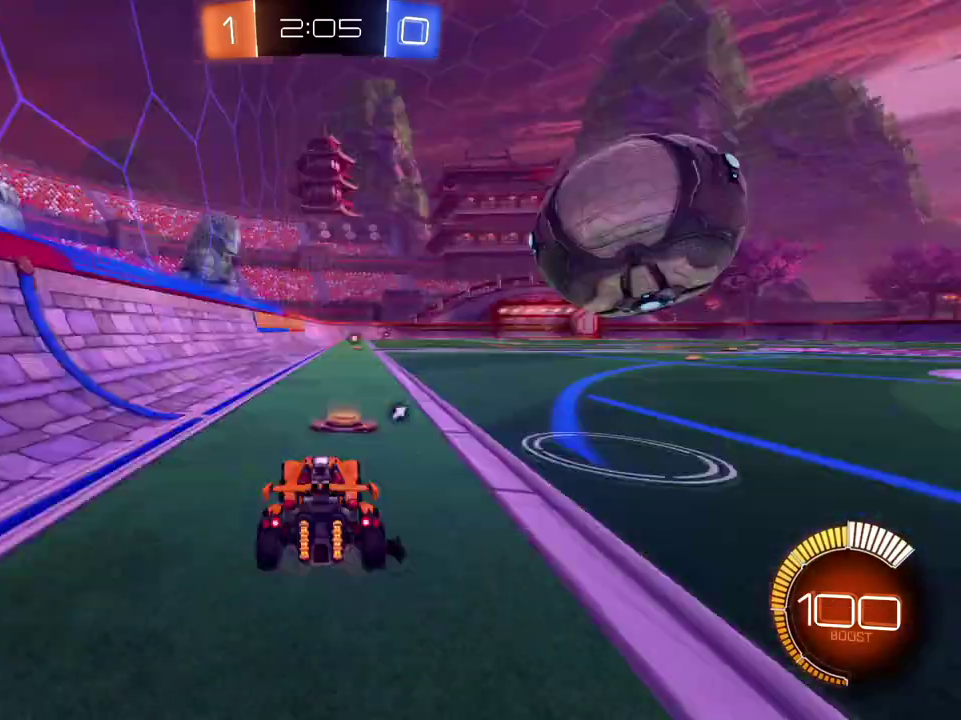
{"buttons": [], "left_stick": "center", "right_stick": "center"}
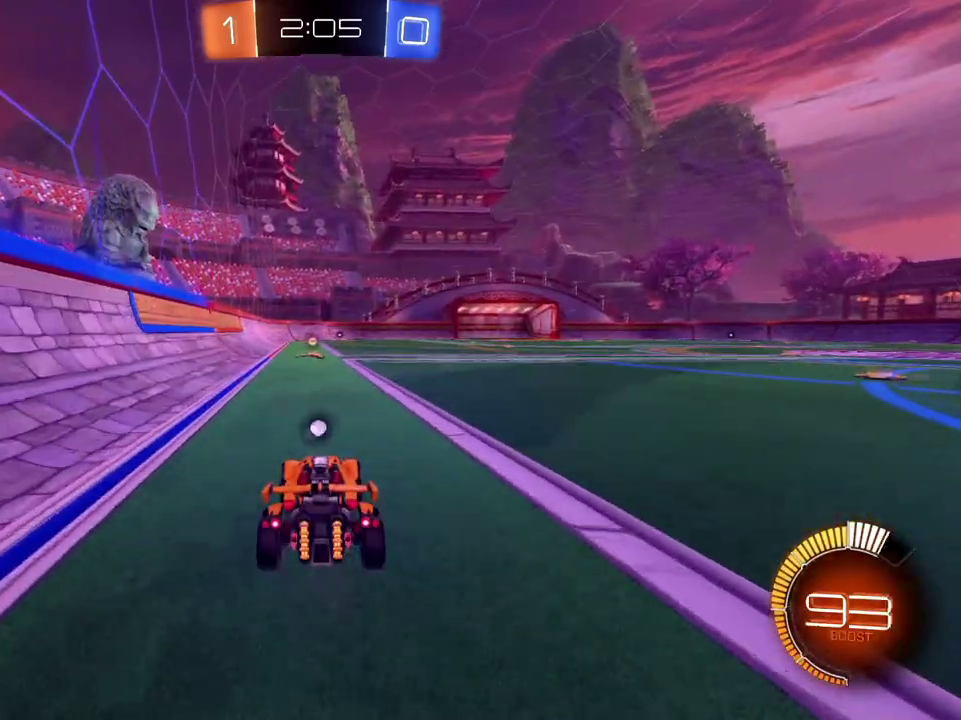
{"buttons": ["B"], "left_stick": "center", "right_stick": "center"}
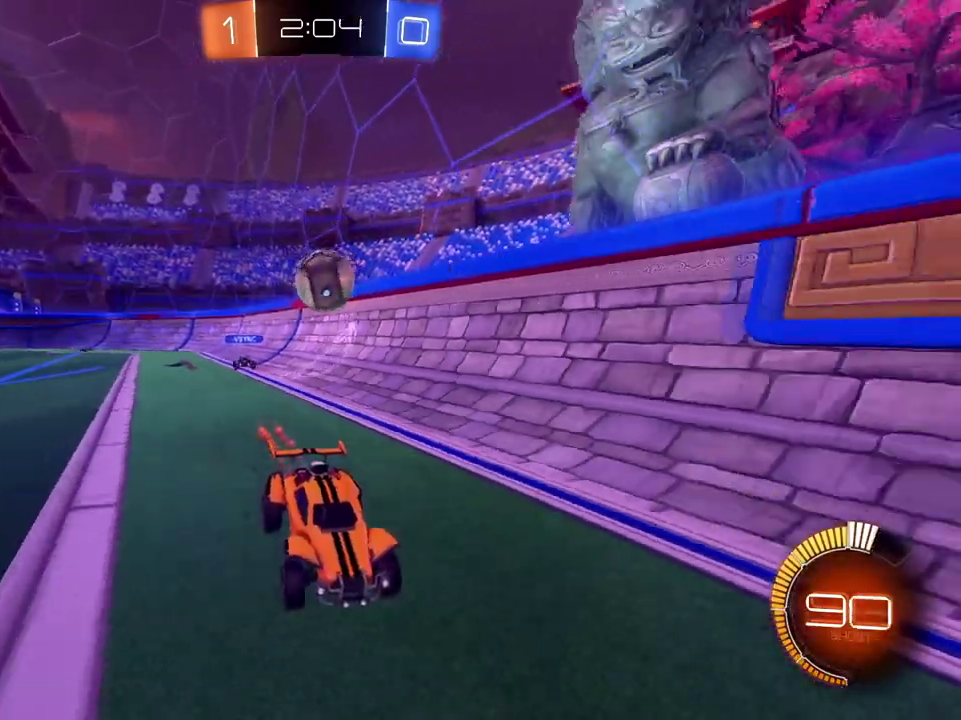
{"buttons": ["L2"], "left_stick": "left", "right_stick": "center", "events": [[67, "R2", "down"], [167, "B", "up"], [317, "R2", "up"], [351, "left_stick", "left"], [468, "L2", "down"]]}
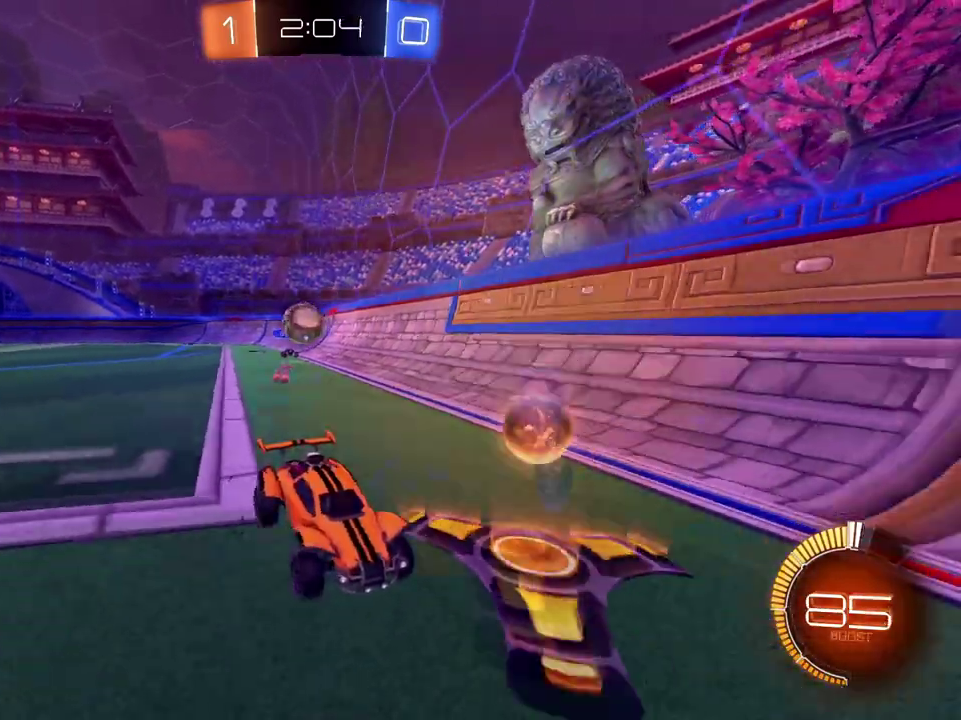
{"buttons": ["Y", "R2"], "left_stick": "right", "right_stick": "center"}
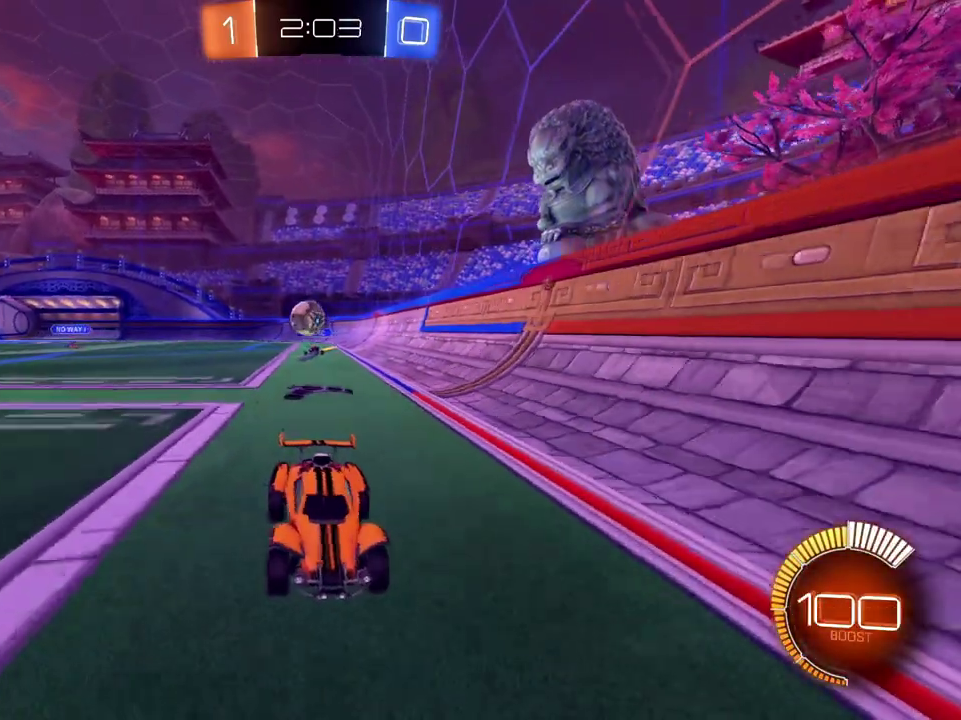
{"buttons": ["R2"], "left_stick": "center", "right_stick": "center"}
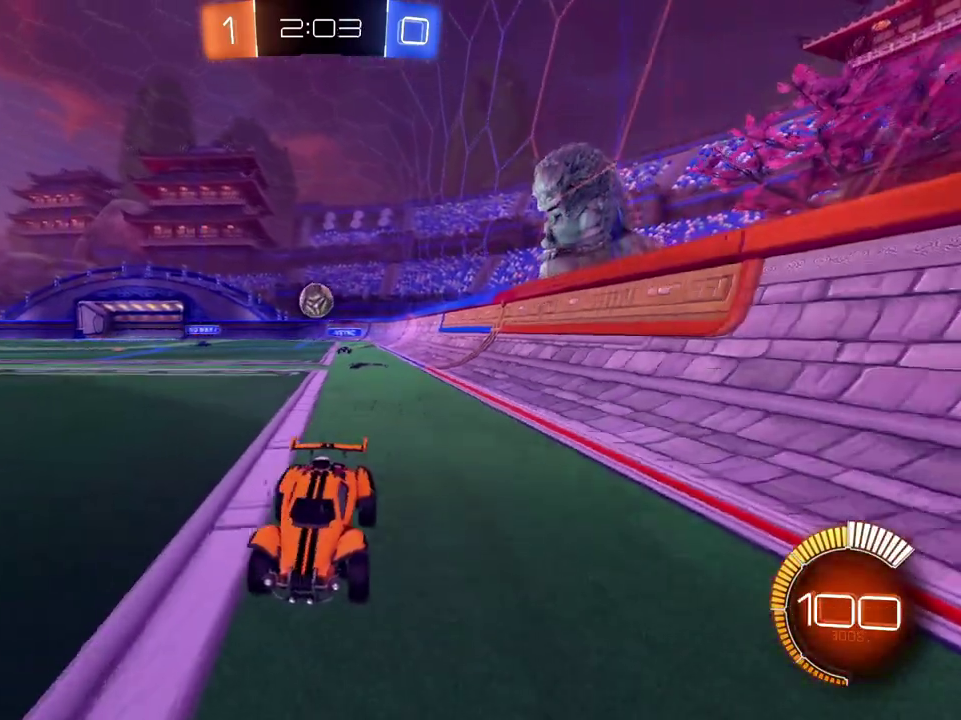
{"buttons": ["R2"], "left_stick": "center", "right_stick": "center", "events": [[17, "B", "down"], [133, "B", "up"]]}
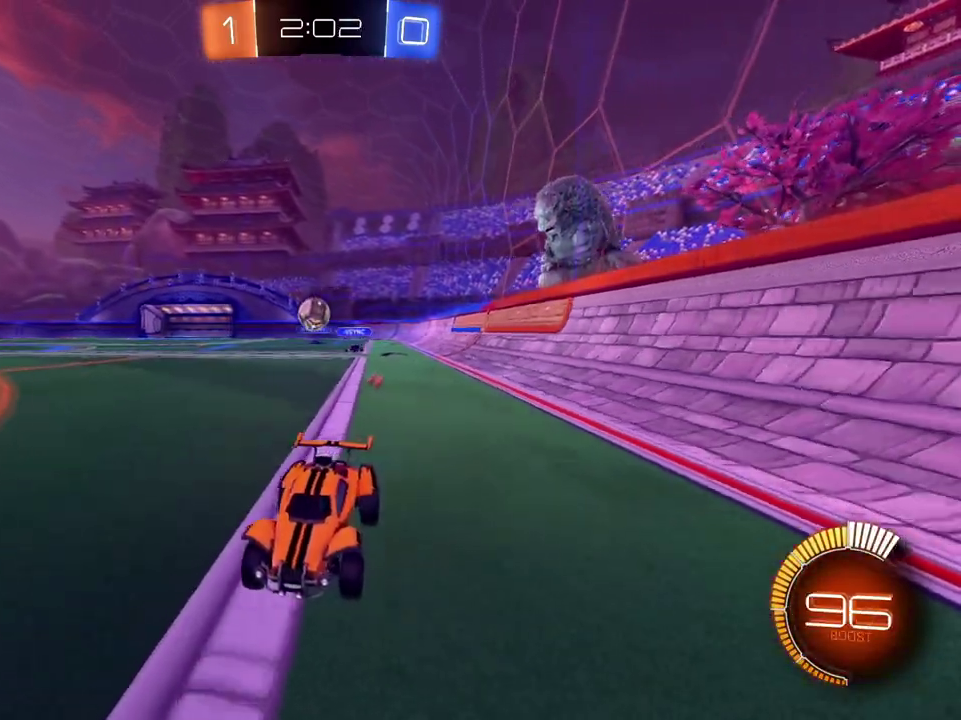
{"buttons": ["B", "R2"], "left_stick": "center", "right_stick": "center", "events": [[134, "left_stick", "right"], [267, "B", "down"], [267, "left_stick", "center"]]}
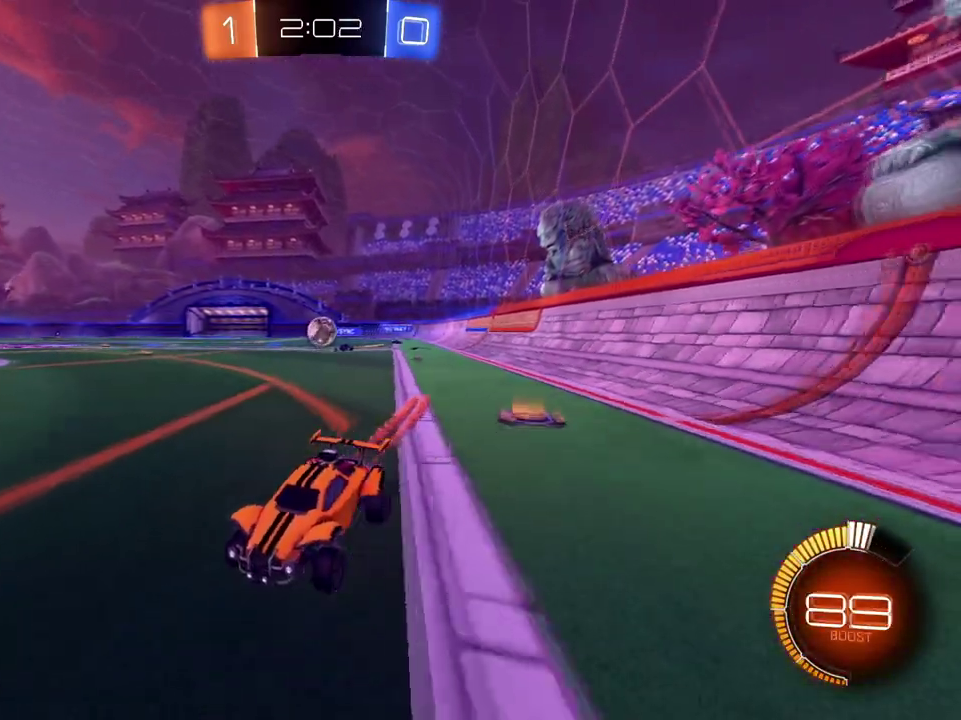
{"buttons": ["R2"], "left_stick": "center", "right_stick": "center", "events": [[17, "B", "up"], [50, "left_stick", "right"], [284, "left_stick", "center"]]}
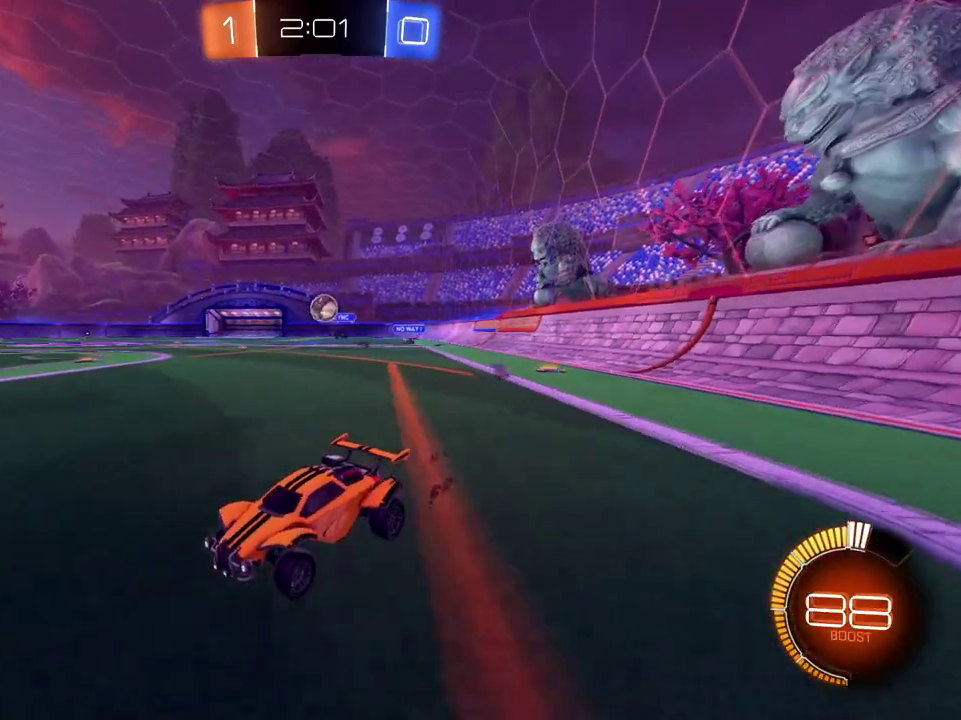
{"buttons": ["L2", "R2"], "left_stick": "right", "right_stick": "center", "events": [[234, "left_stick", "down-left"], [334, "R2", "up"], [368, "left_stick", "right"], [434, "L2", "down"], [484, "R2", "down"]]}
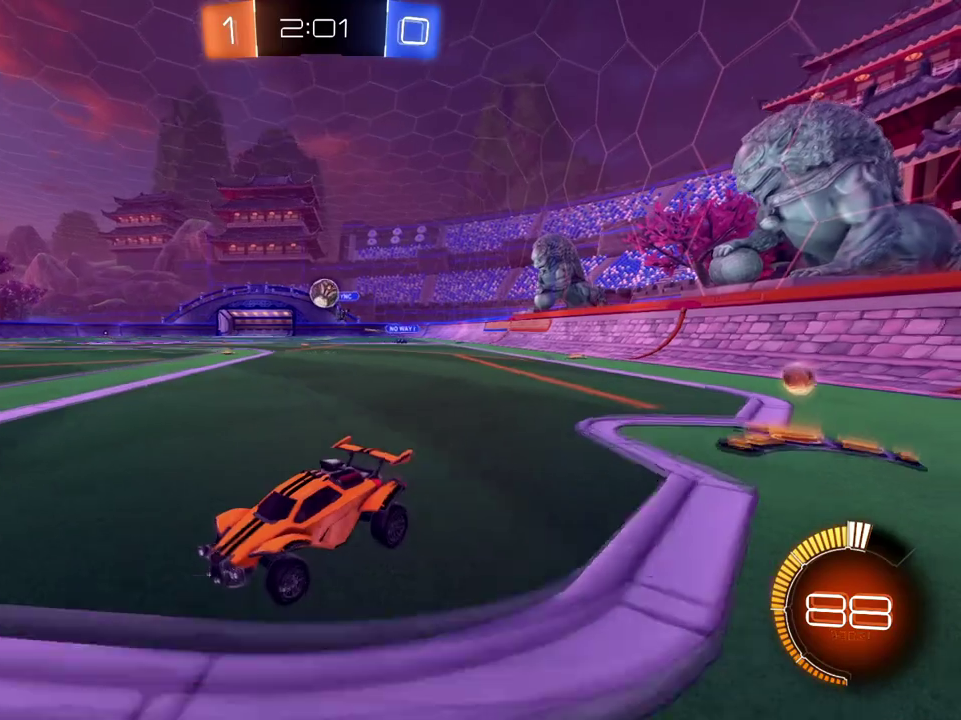
{"buttons": ["L2"], "left_stick": "up-left", "right_stick": "center", "events": [[83, "L2", "up"], [417, "left_stick", "center"], [434, "L2", "down"], [450, "R2", "up"], [484, "left_stick", "up-left"]]}
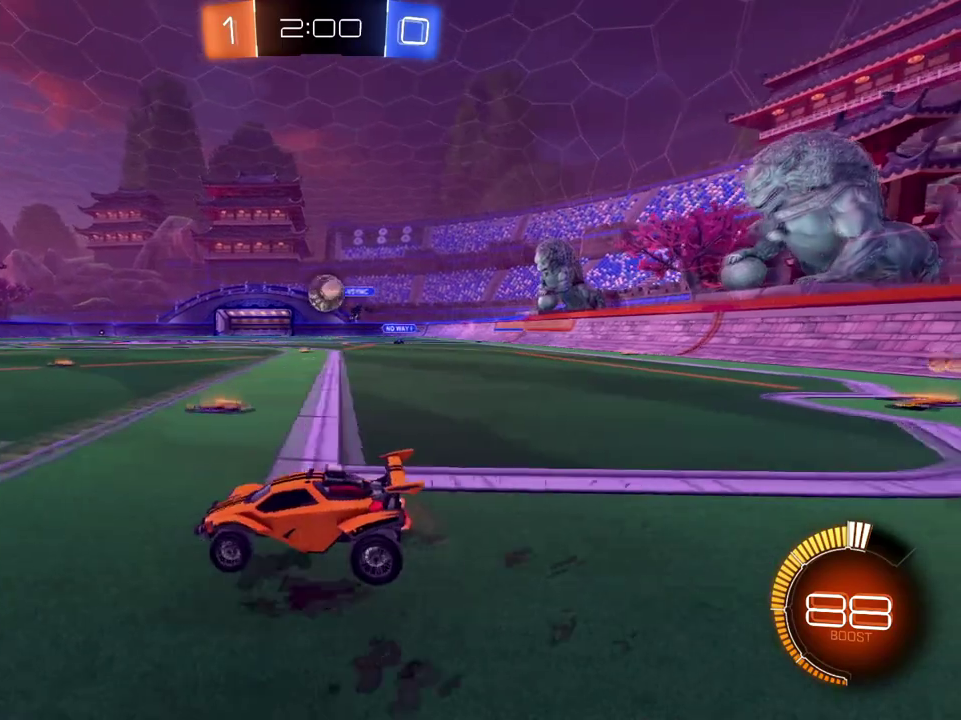
{"buttons": [], "left_stick": "right", "right_stick": "center"}
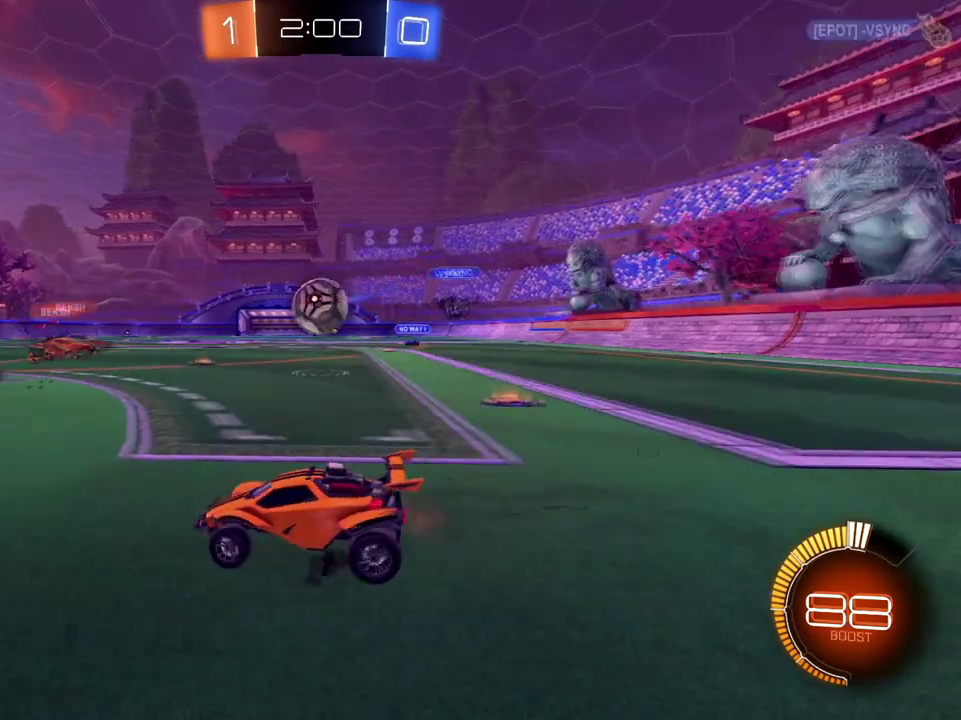
{"buttons": ["B", "R2"], "left_stick": "right", "right_stick": "center", "events": [[17, "L2", "down"], [167, "R2", "down"], [217, "L2", "up"], [500, "B", "down"]]}
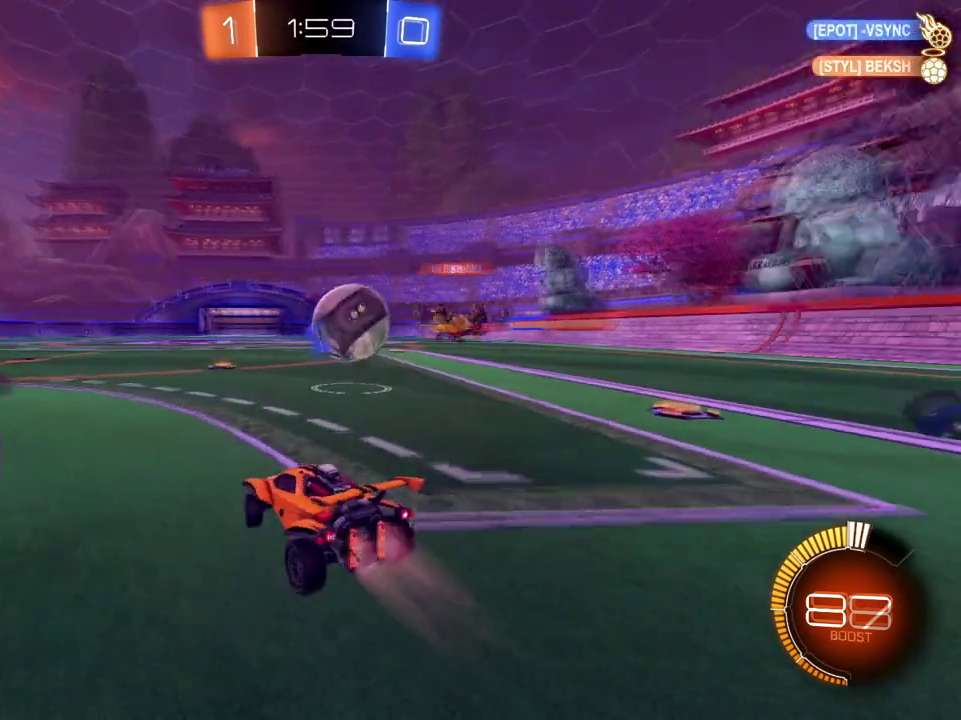
{"buttons": ["R2"], "left_stick": "center", "right_stick": "center", "events": [[451, "left_stick", "center"], [484, "B", "up"]]}
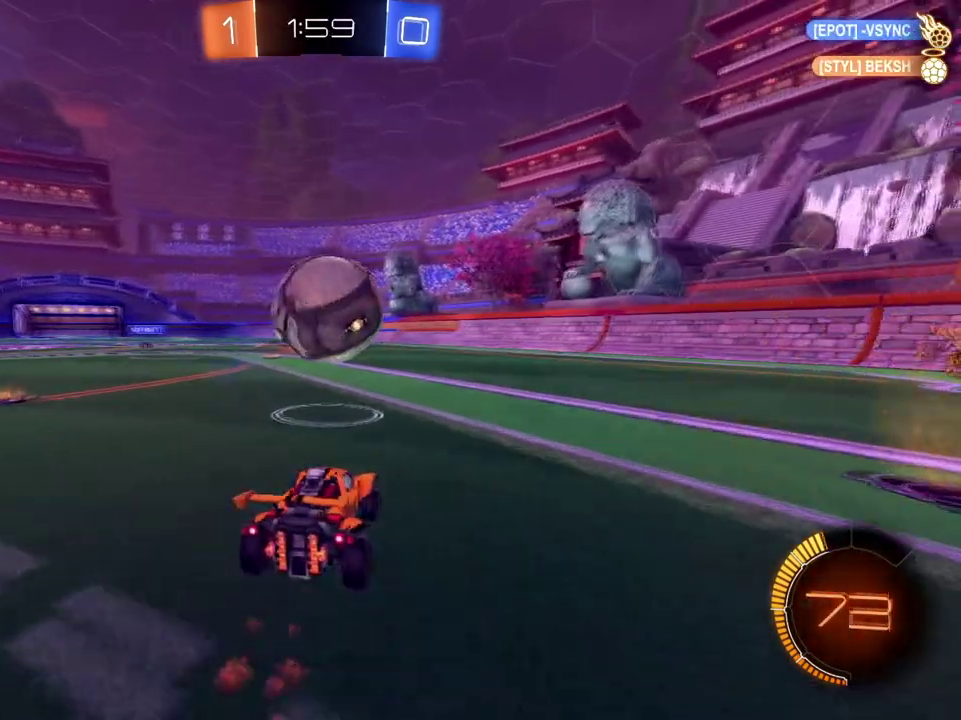
{"buttons": ["B", "R2"], "left_stick": "center", "right_stick": "center", "events": [[50, "X", "down"], [150, "X", "up"], [167, "left_stick", "left"], [183, "B", "down"], [400, "left_stick", "center"]]}
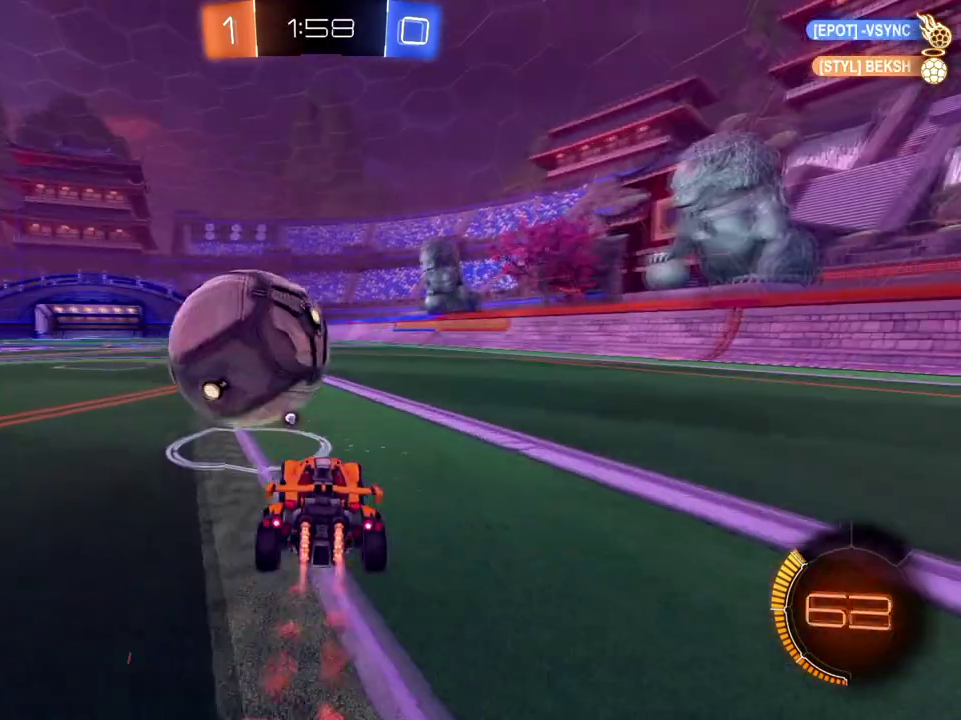
{"buttons": ["B", "R2"], "left_stick": "center", "right_stick": "center", "events": [[101, "left_stick", "right"], [184, "left_stick", "center"]]}
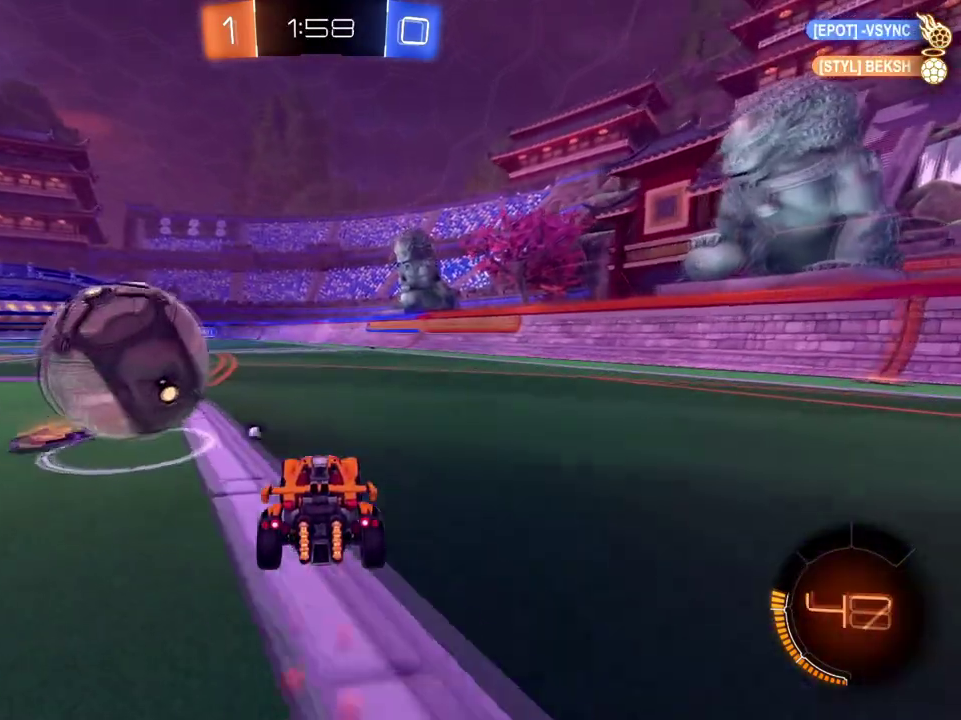
{"buttons": ["R2"], "left_stick": "left", "right_stick": "center", "events": [[17, "B", "up"], [100, "left_stick", "right"], [184, "X", "down"], [250, "R2", "up"], [300, "X", "up"], [367, "left_stick", "left"], [434, "R2", "down"]]}
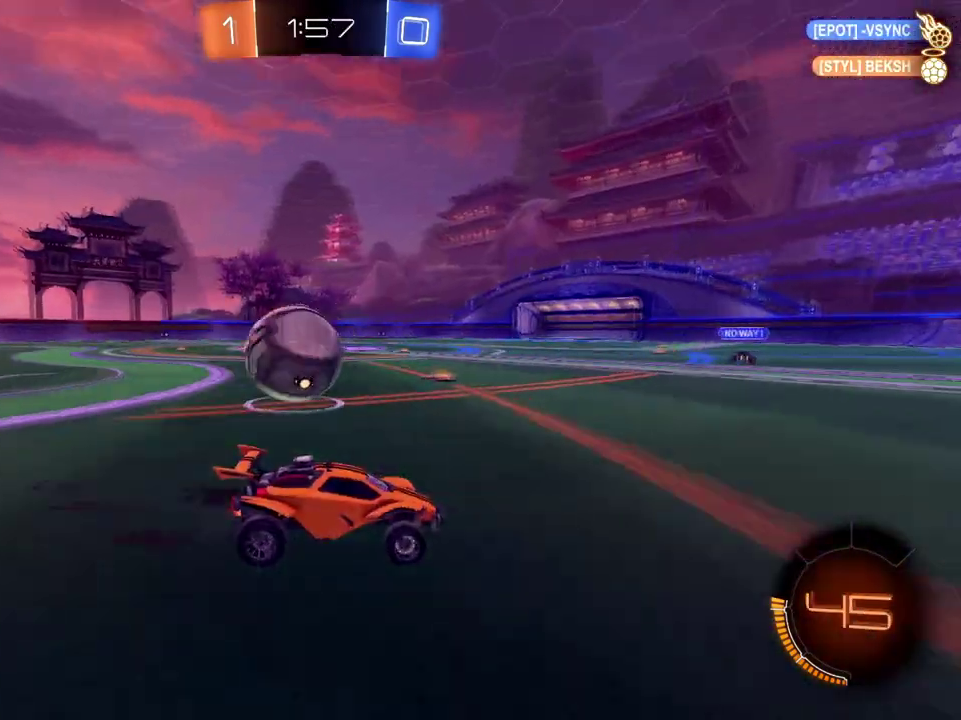
{"buttons": [], "left_stick": "down-left", "right_stick": "center", "events": [[34, "left_stick", "down-left"], [67, "R2", "up"], [217, "R2", "down"], [334, "R2", "up"]]}